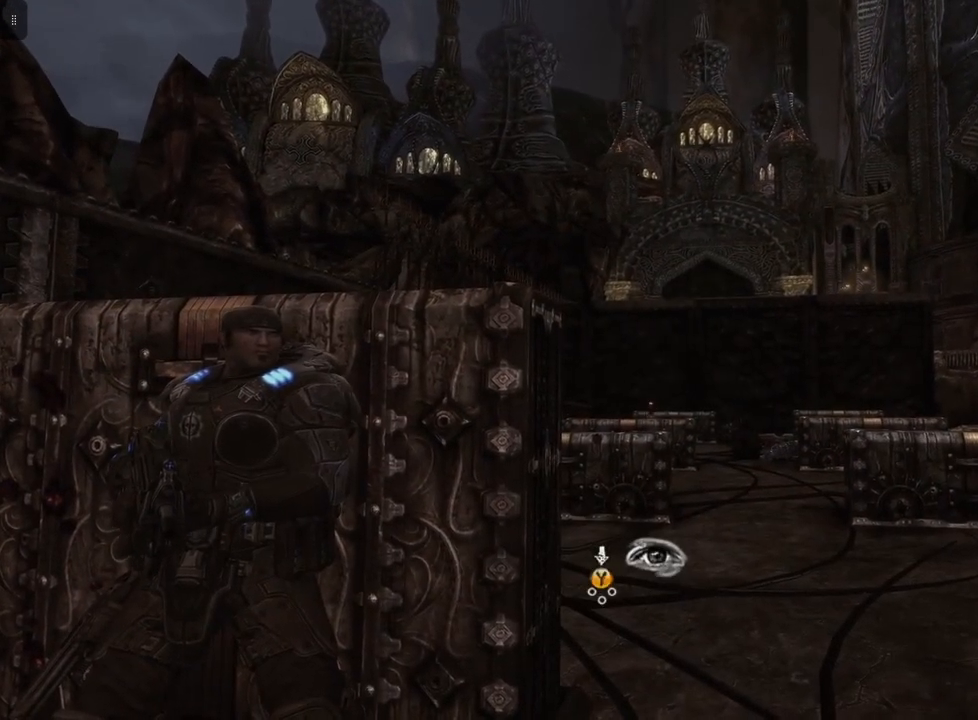
Gameplay with a controller (Xbox layout); each line is a JSON object with the inputs held at the frame after it. "events" lists button and stick changes between this image and that frame as [ms after this image, input, new state], when the widget could be followed in between.
{"buttons": ["Y"], "left_stick": "center", "right_stick": "center", "events": [[233, "Y", "down"]]}
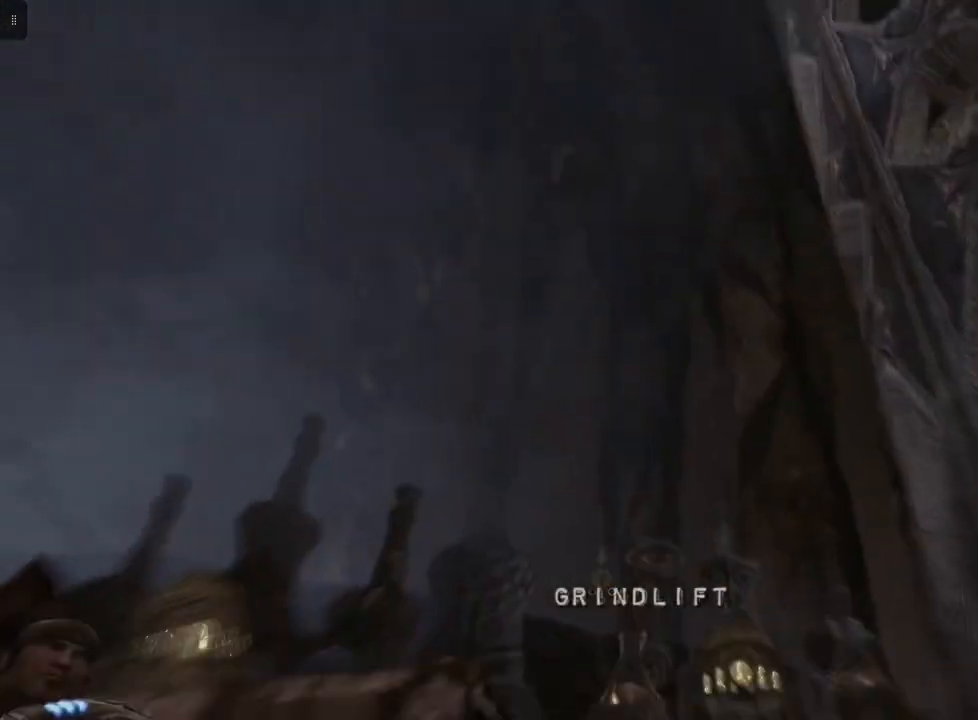
{"buttons": ["Y"], "left_stick": "center", "right_stick": "center", "events": []}
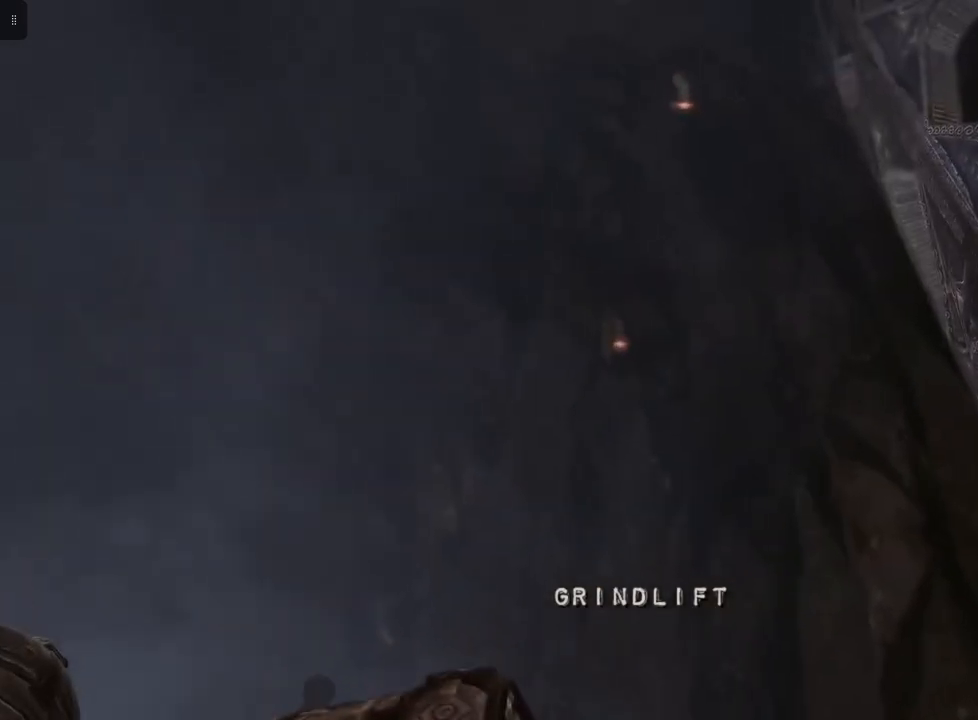
{"buttons": ["Y"], "left_stick": "center", "right_stick": "center", "events": []}
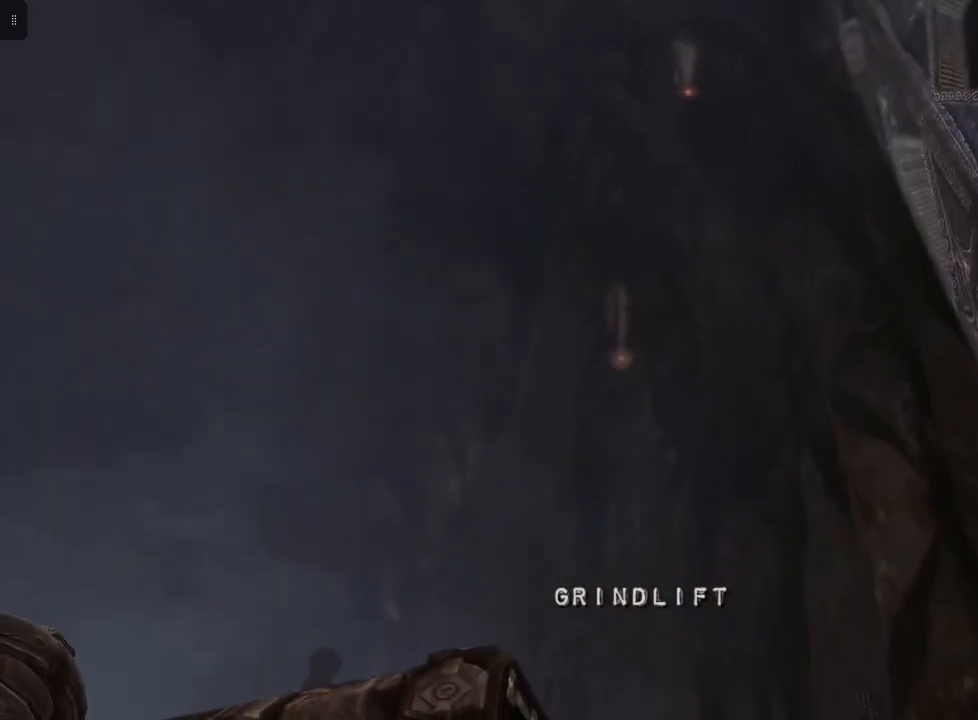
{"buttons": ["Y"], "left_stick": "center", "right_stick": "center", "events": []}
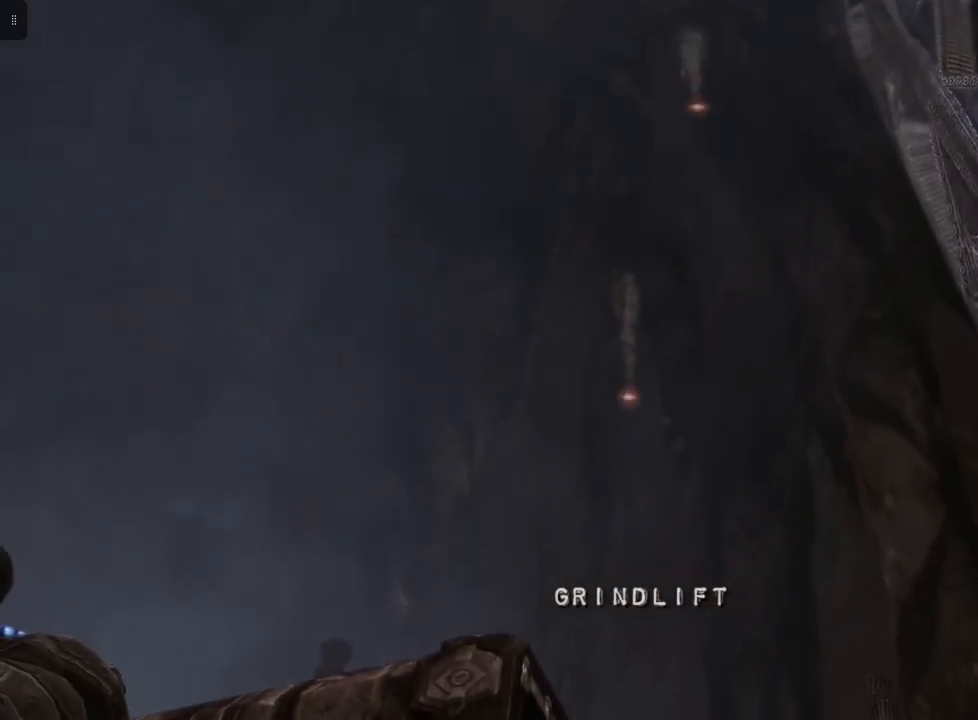
{"buttons": [], "left_stick": "center", "right_stick": "center", "events": [[183, "Y", "up"], [367, "L1", "down"], [467, "L1", "up"]]}
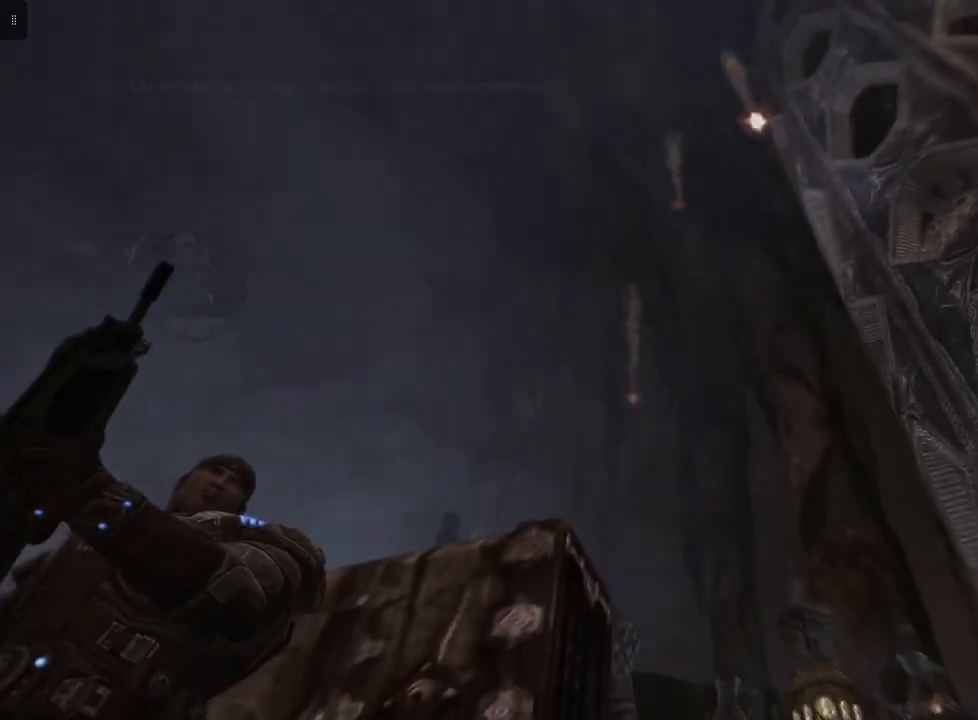
{"buttons": [], "left_stick": "center", "right_stick": "center", "events": []}
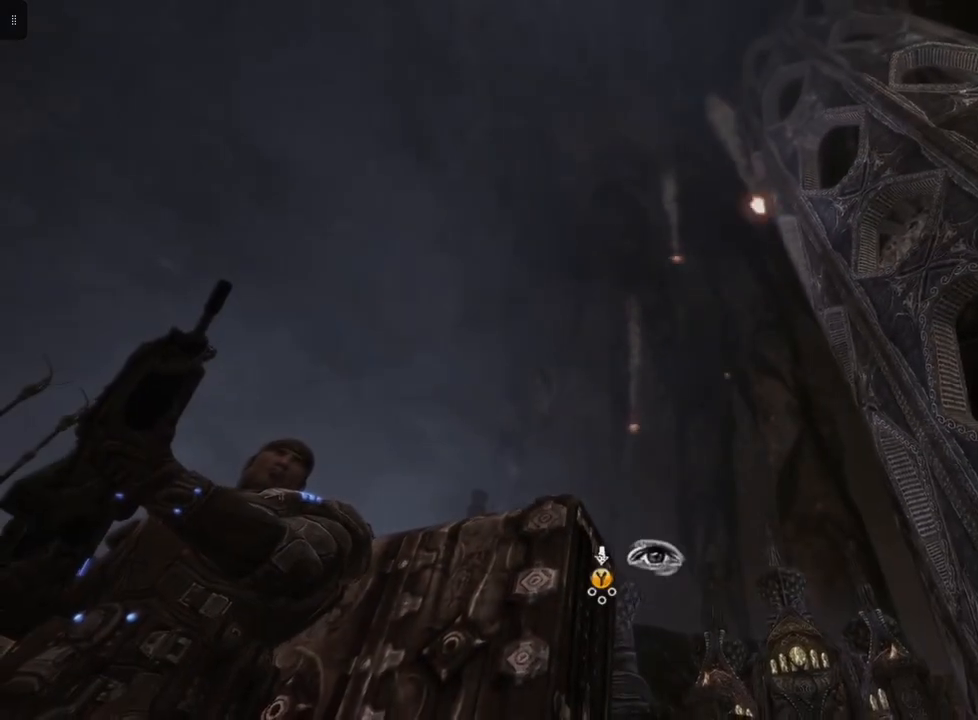
{"buttons": [], "left_stick": "center", "right_stick": "center", "events": []}
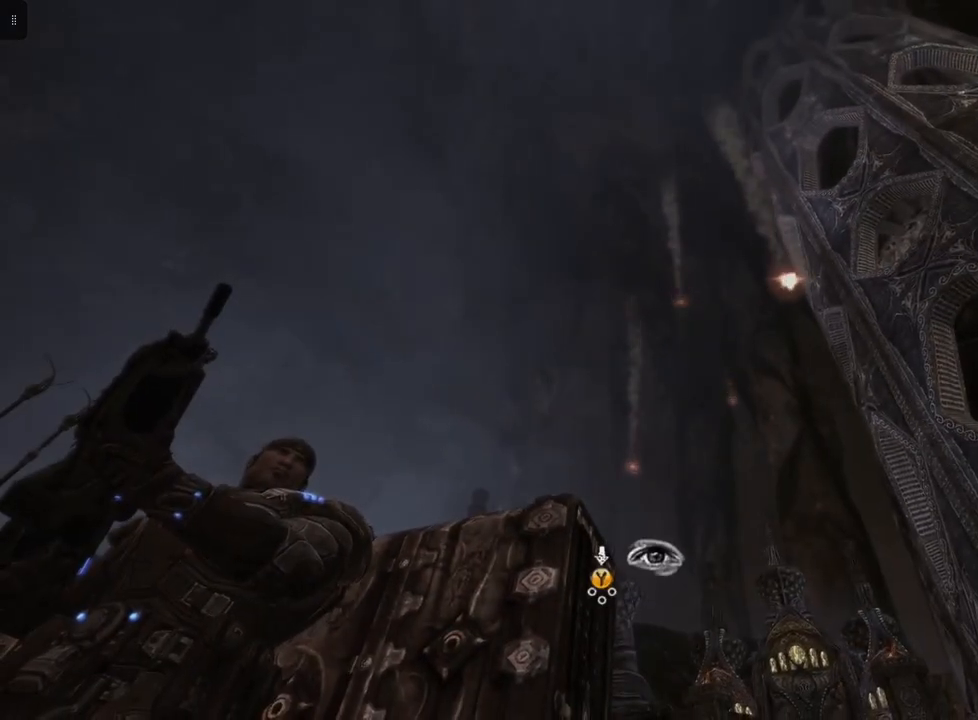
{"buttons": [], "left_stick": "center", "right_stick": "center", "events": []}
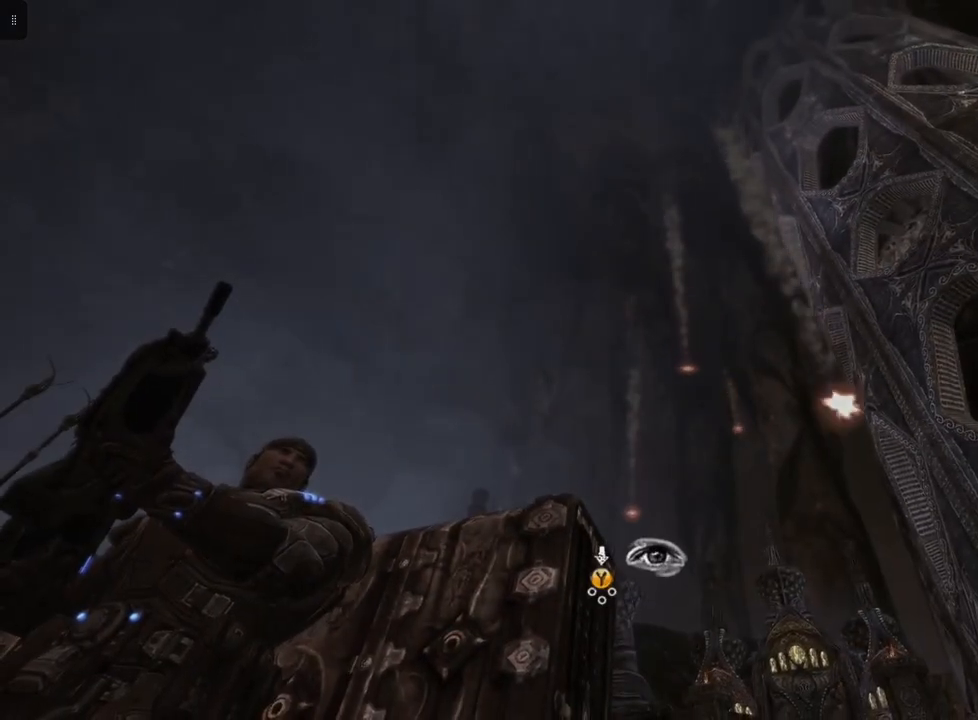
{"buttons": [], "left_stick": "center", "right_stick": "down", "events": [[117, "right_stick", "down"]]}
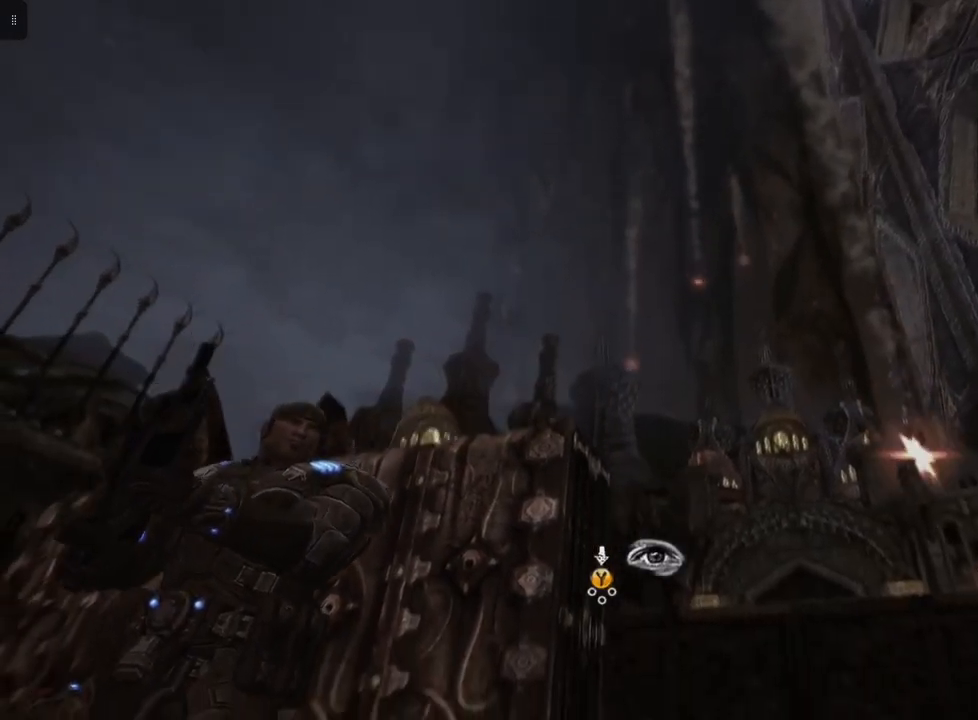
{"buttons": [], "left_stick": "center", "right_stick": "center", "events": [[17, "right_stick", "center"], [200, "right_stick", "down"], [400, "right_stick", "center"]]}
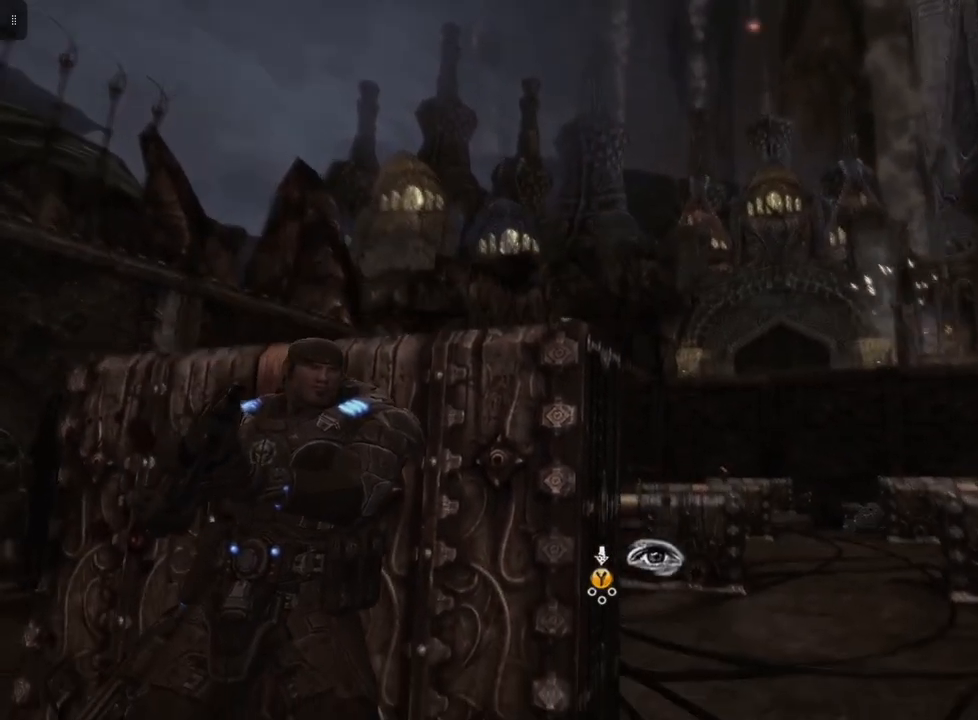
{"buttons": [], "left_stick": "center", "right_stick": "center", "events": []}
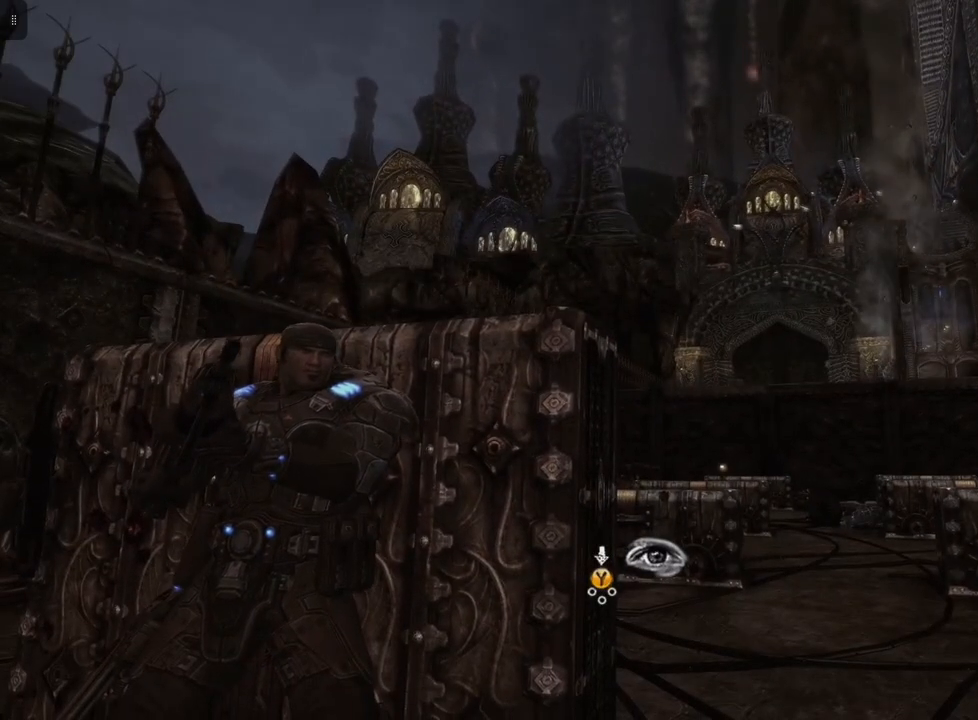
{"buttons": [], "left_stick": "center", "right_stick": "center", "events": []}
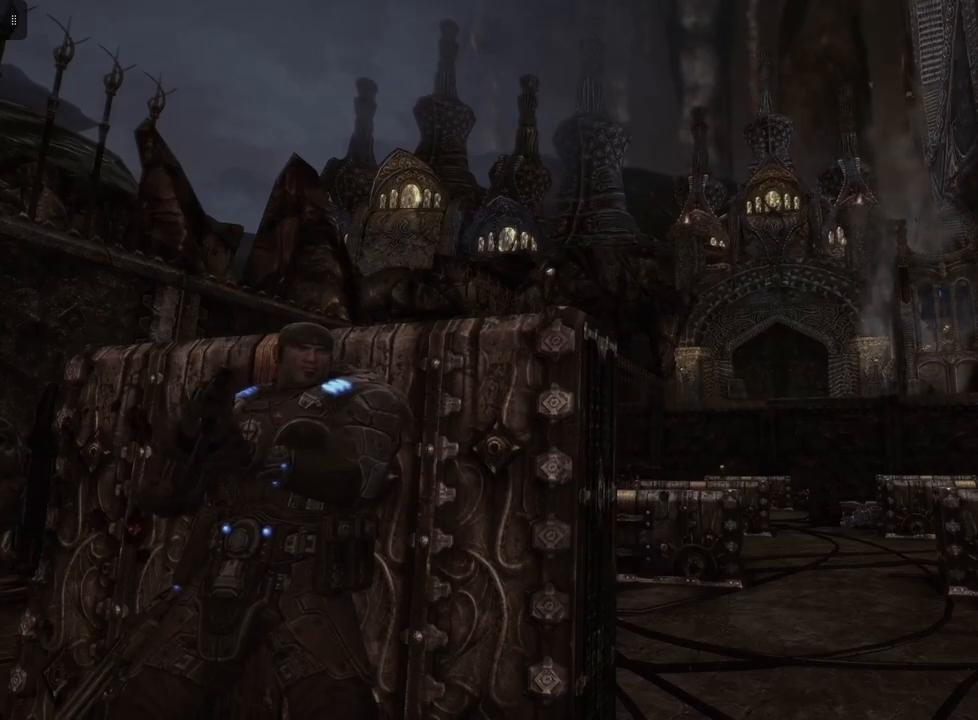
{"buttons": ["R1"], "left_stick": "center", "right_stick": "center", "events": [[400, "R1", "down"]]}
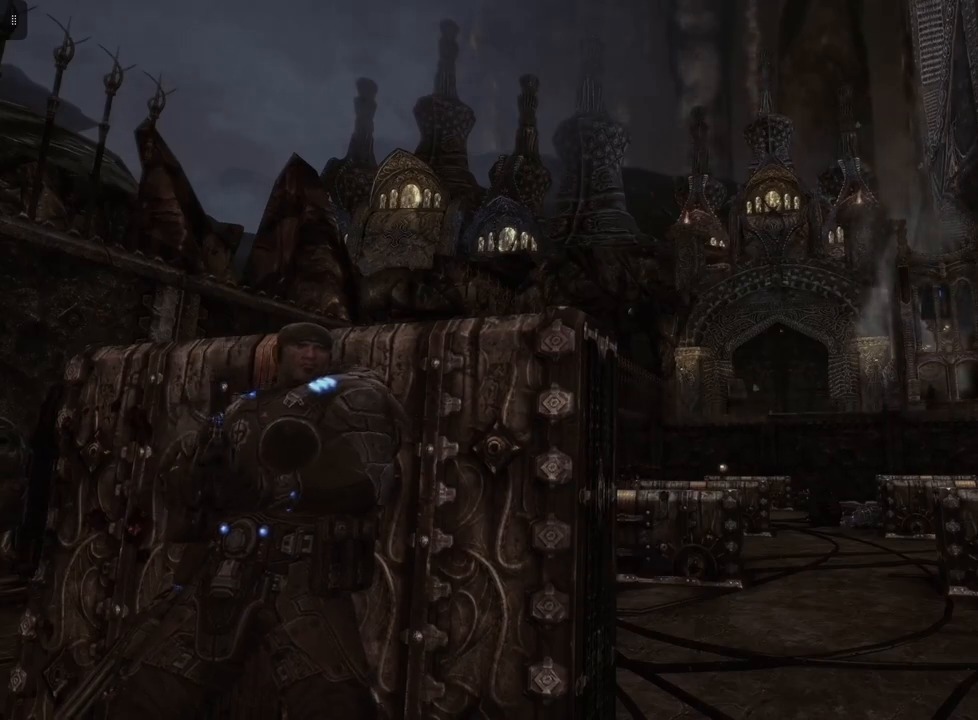
{"buttons": [], "left_stick": "center", "right_stick": "center", "events": [[17, "R1", "up"]]}
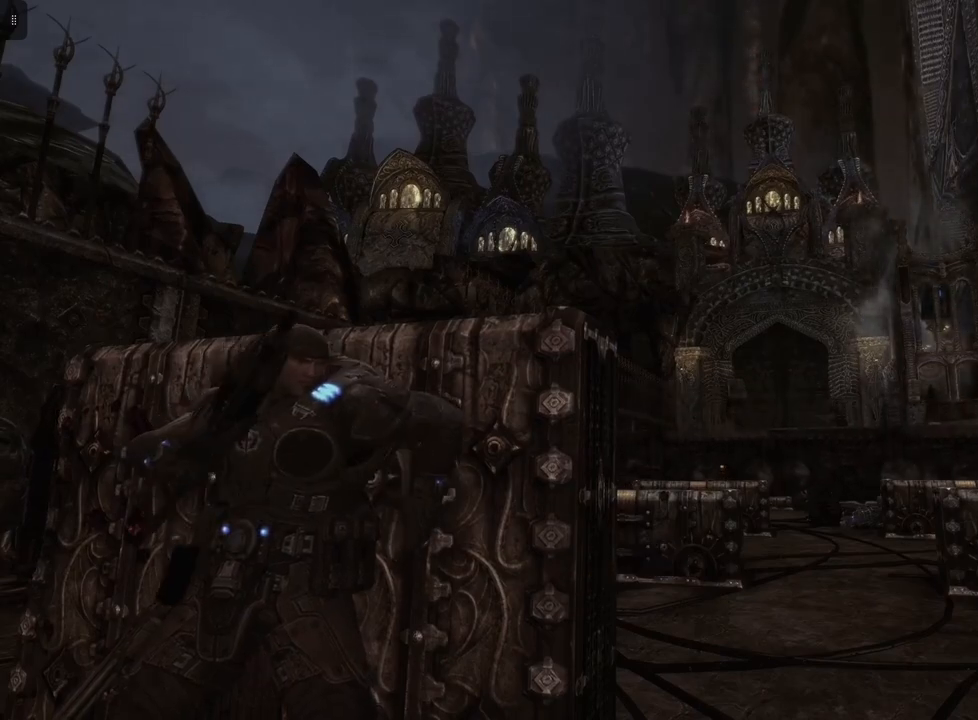
{"buttons": [], "left_stick": "center", "right_stick": "center", "events": [[267, "R1", "down"], [350, "R1", "up"]]}
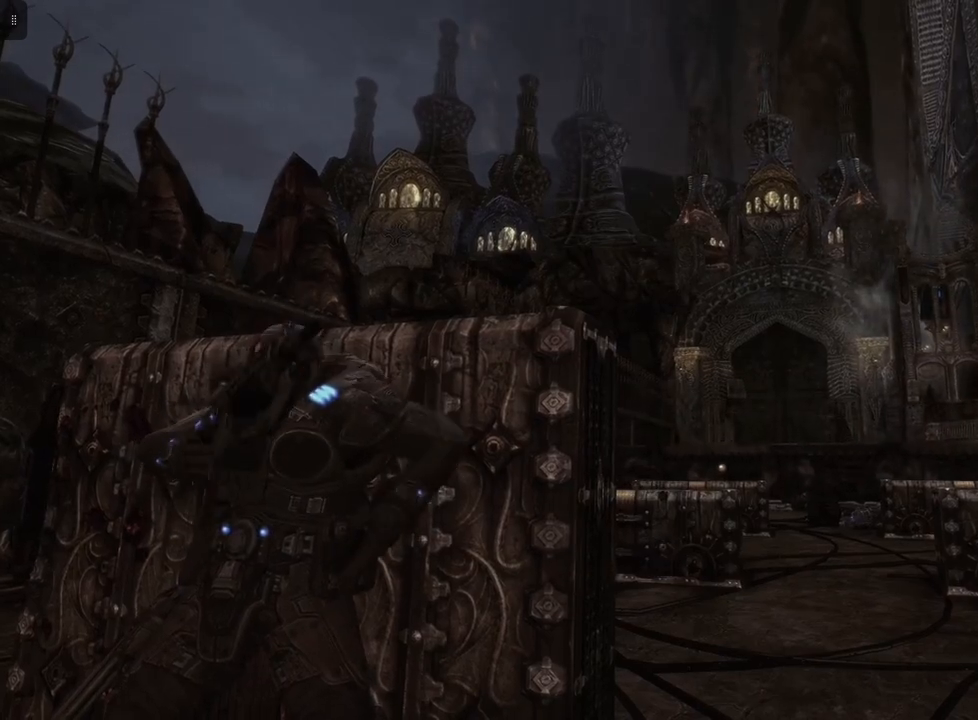
{"buttons": [], "left_stick": "center", "right_stick": "down-right", "events": [[317, "right_stick", "down-right"]]}
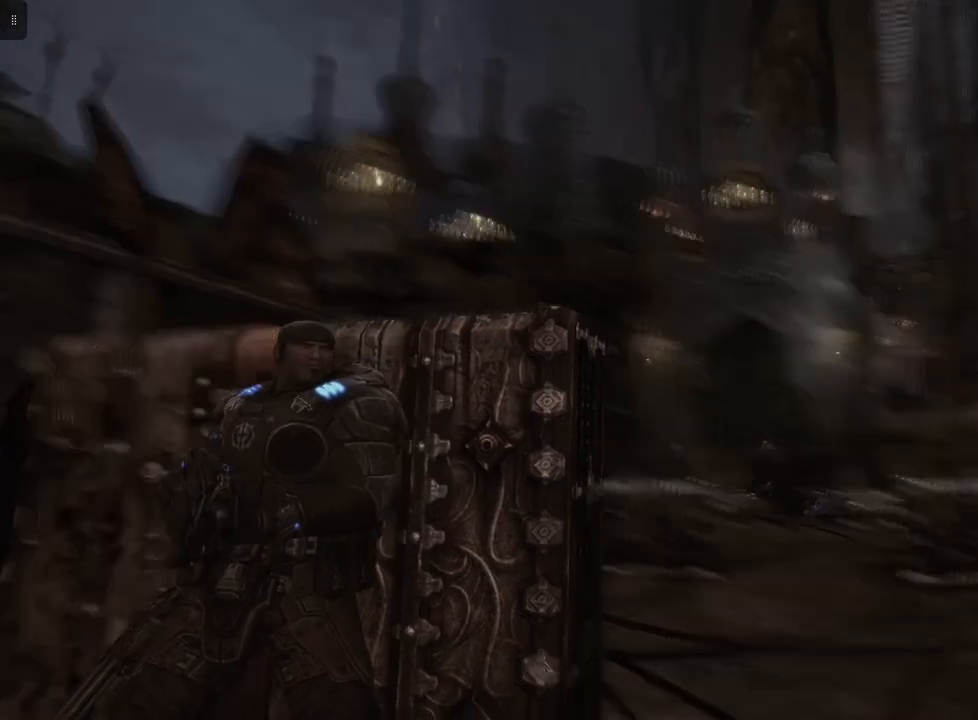
{"buttons": [], "left_stick": "right", "right_stick": "left", "events": [[100, "right_stick", "center"], [267, "left_stick", "right"], [367, "right_stick", "left"]]}
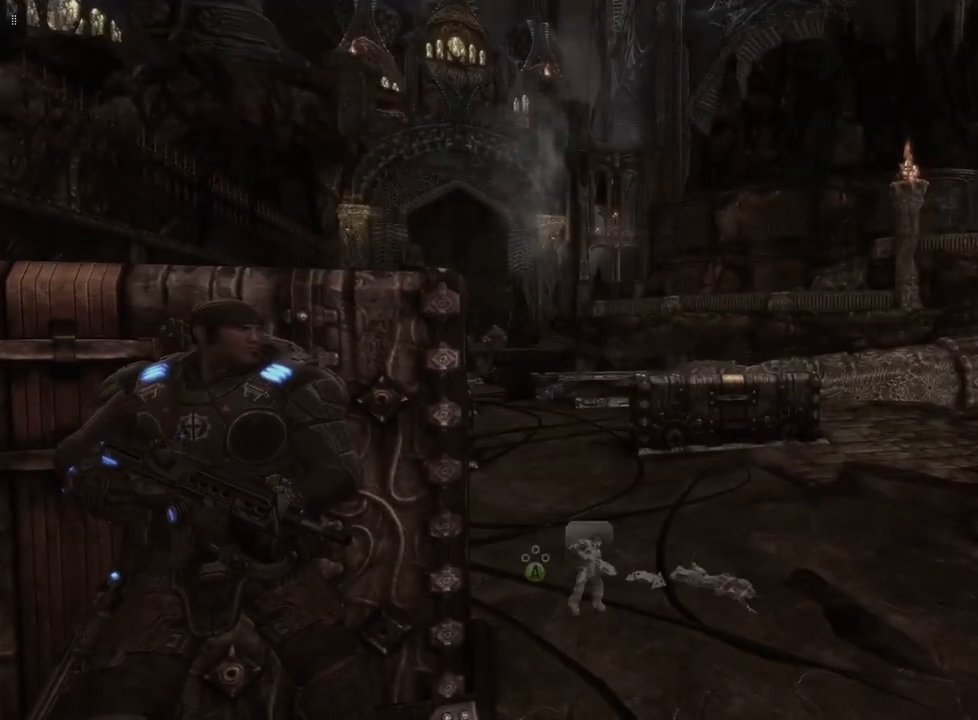
{"buttons": ["A"], "left_stick": "up", "right_stick": "center", "events": [[33, "right_stick", "center"], [183, "left_stick", "up-right"], [400, "A", "down"], [483, "left_stick", "up"]]}
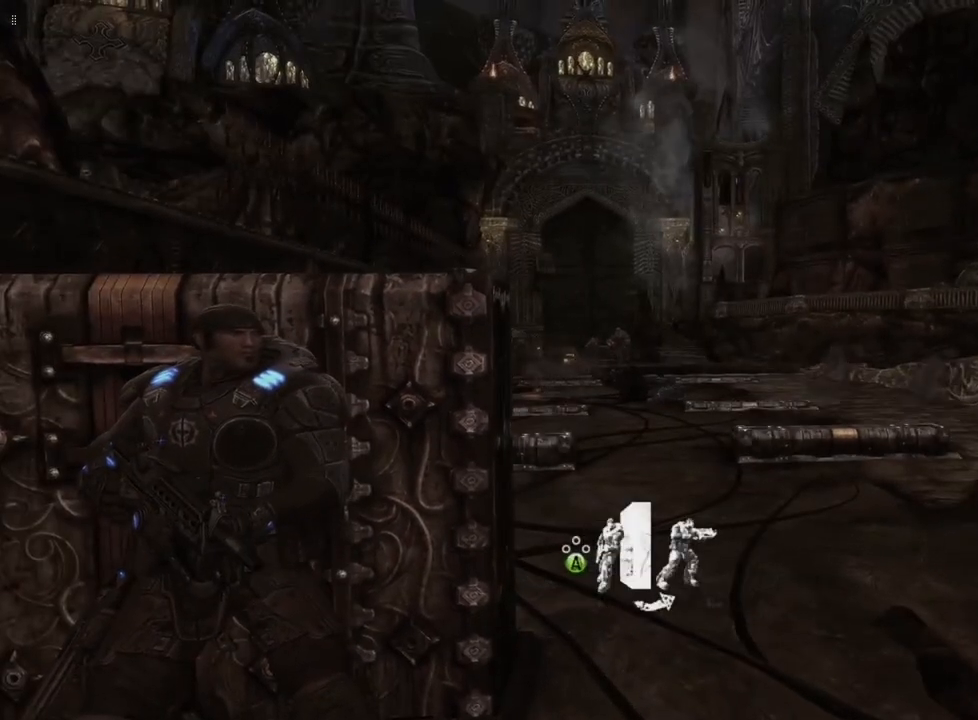
{"buttons": [], "left_stick": "down", "right_stick": "center", "events": [[33, "A", "up"], [367, "left_stick", "center"], [483, "left_stick", "down"]]}
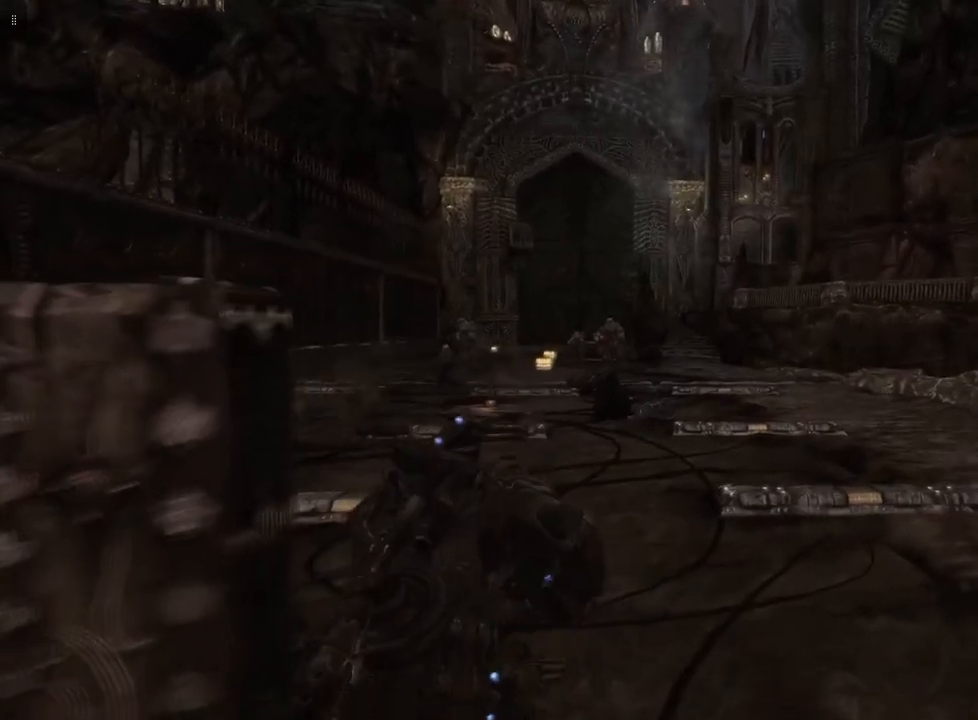
{"buttons": [], "left_stick": "down-left", "right_stick": "center", "events": [[450, "left_stick", "down-left"]]}
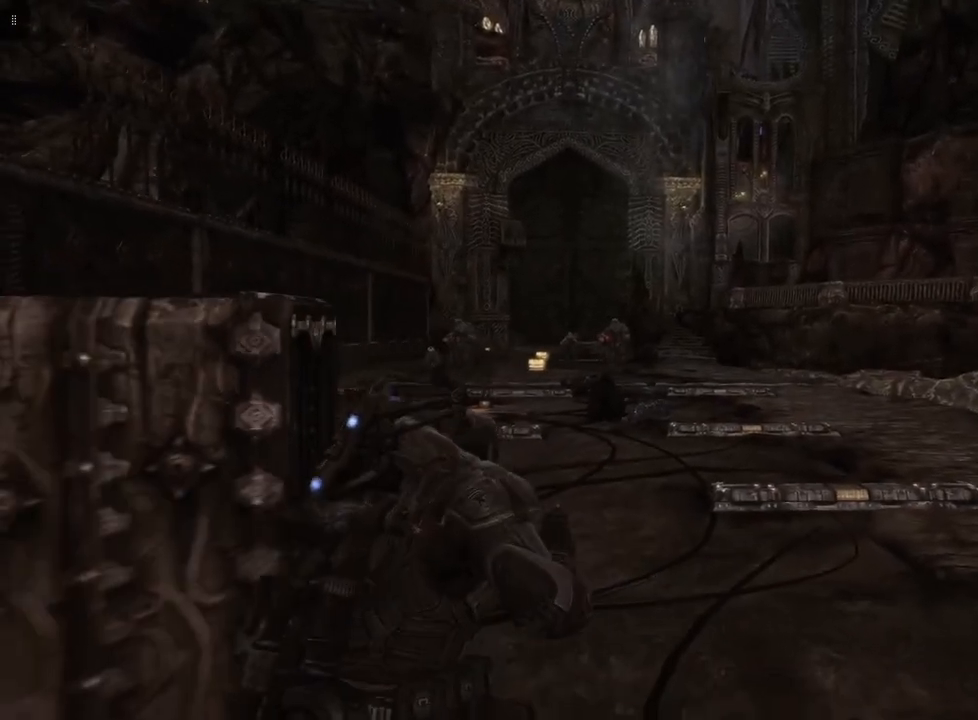
{"buttons": [], "left_stick": "up-right", "right_stick": "center", "events": [[17, "left_stick", "left"], [150, "left_stick", "up-left"], [267, "A", "down"], [400, "A", "up"], [450, "left_stick", "up-right"]]}
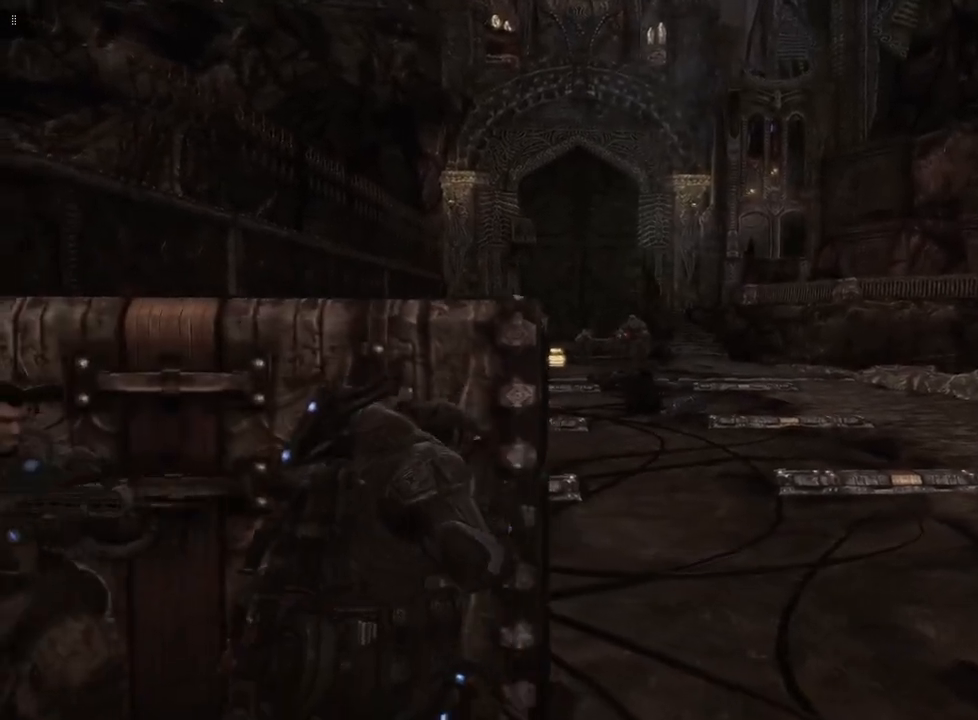
{"buttons": ["L2"], "left_stick": "right", "right_stick": "up-right", "events": [[17, "left_stick", "center"], [417, "L2", "down"], [433, "left_stick", "right"], [483, "right_stick", "up-right"]]}
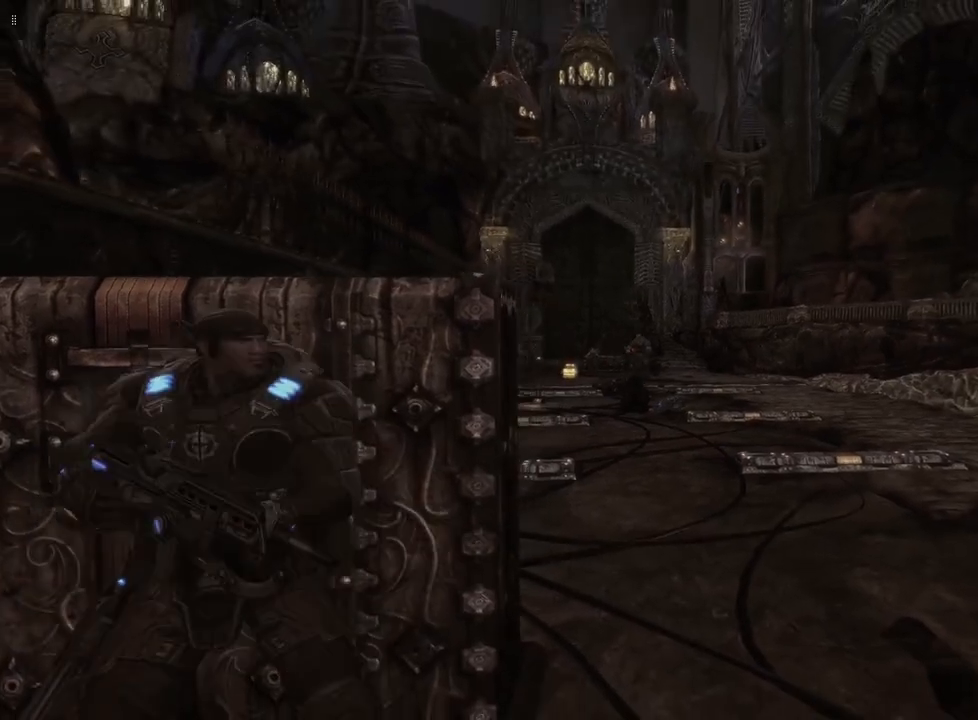
{"buttons": ["L2", "R2"], "left_stick": "center", "right_stick": "up-right", "events": [[133, "right_stick", "center"], [417, "R2", "down"], [433, "left_stick", "center"], [500, "right_stick", "up-right"]]}
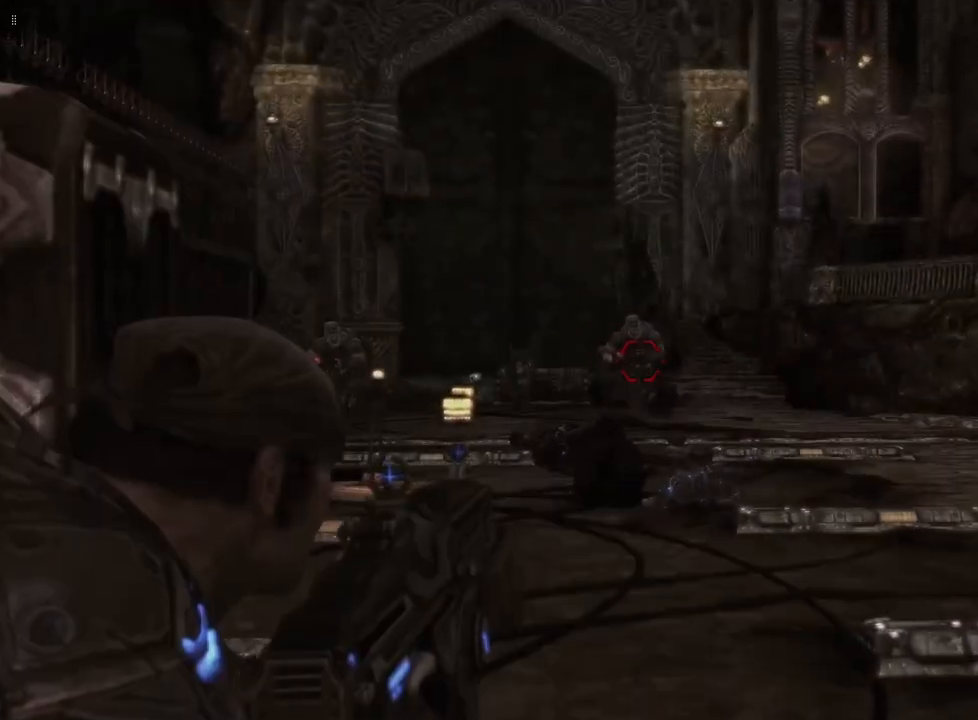
{"buttons": ["L2", "R2"], "left_stick": "center", "right_stick": "down-left", "events": [[100, "right_stick", "center"], [350, "right_stick", "down-left"]]}
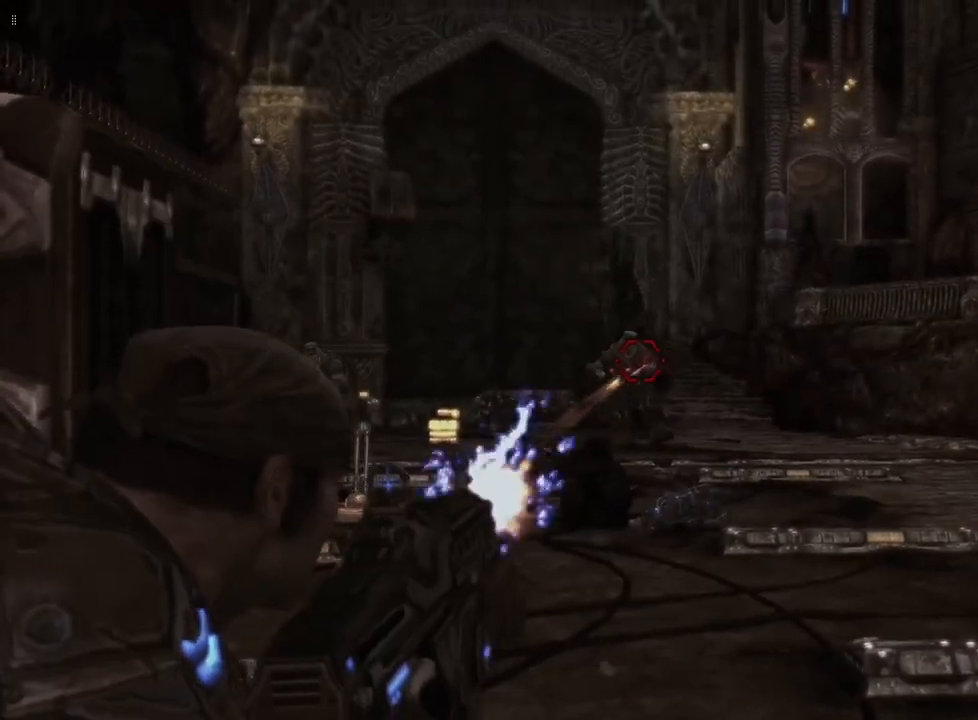
{"buttons": ["L2", "R2"], "left_stick": "center", "right_stick": "down-right", "events": [[217, "right_stick", "center"], [450, "right_stick", "down-right"]]}
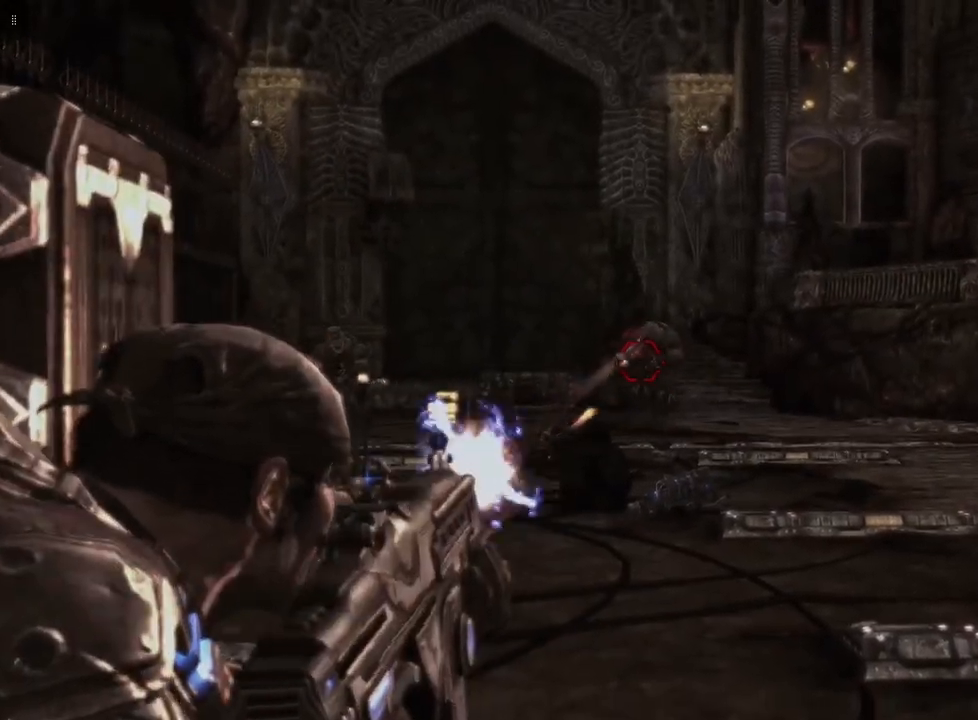
{"buttons": ["L2", "R2"], "left_stick": "center", "right_stick": "center", "events": [[33, "right_stick", "right"], [150, "right_stick", "center"], [283, "right_stick", "right"], [400, "right_stick", "center"]]}
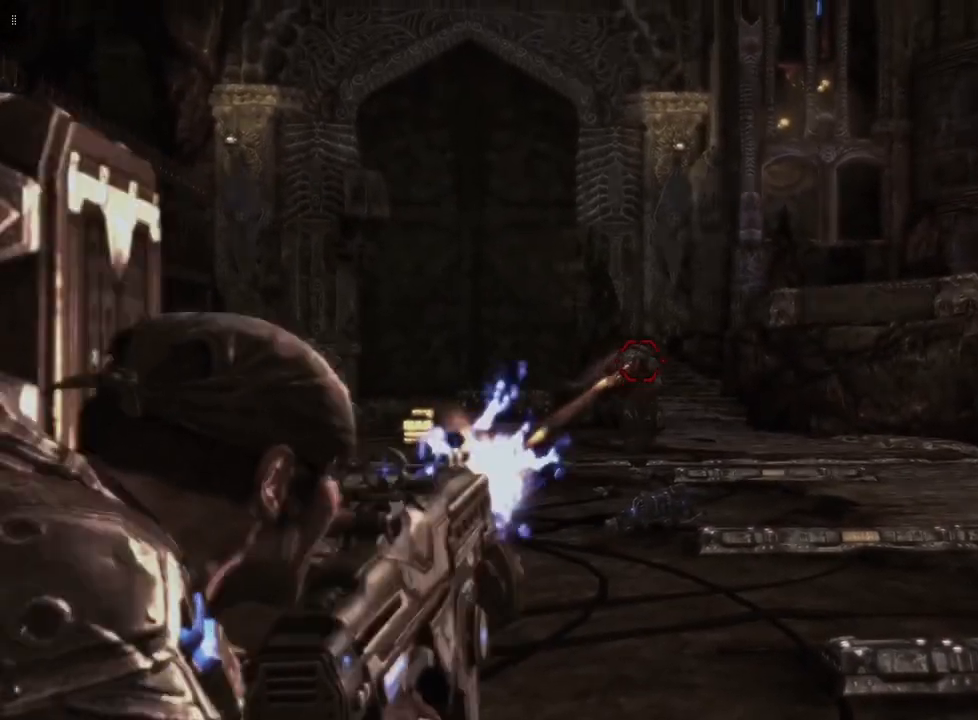
{"buttons": ["L2", "R2"], "left_stick": "center", "right_stick": "down", "events": [[133, "right_stick", "down"], [283, "right_stick", "center"], [467, "right_stick", "down"]]}
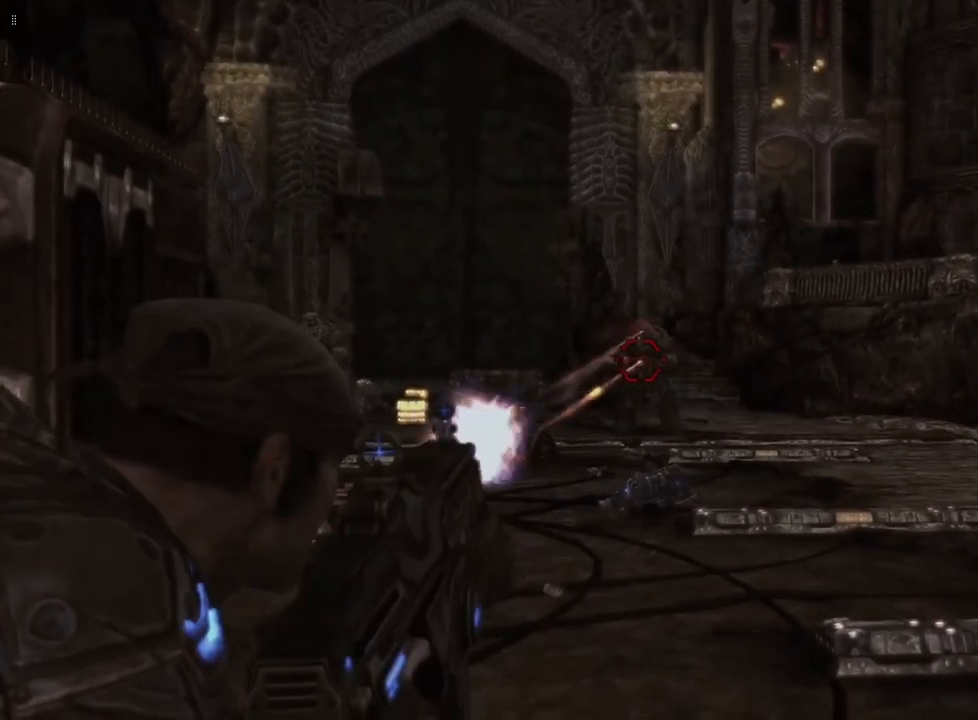
{"buttons": ["L2", "R2"], "left_stick": "center", "right_stick": "center", "events": [[83, "right_stick", "right"], [150, "right_stick", "center"]]}
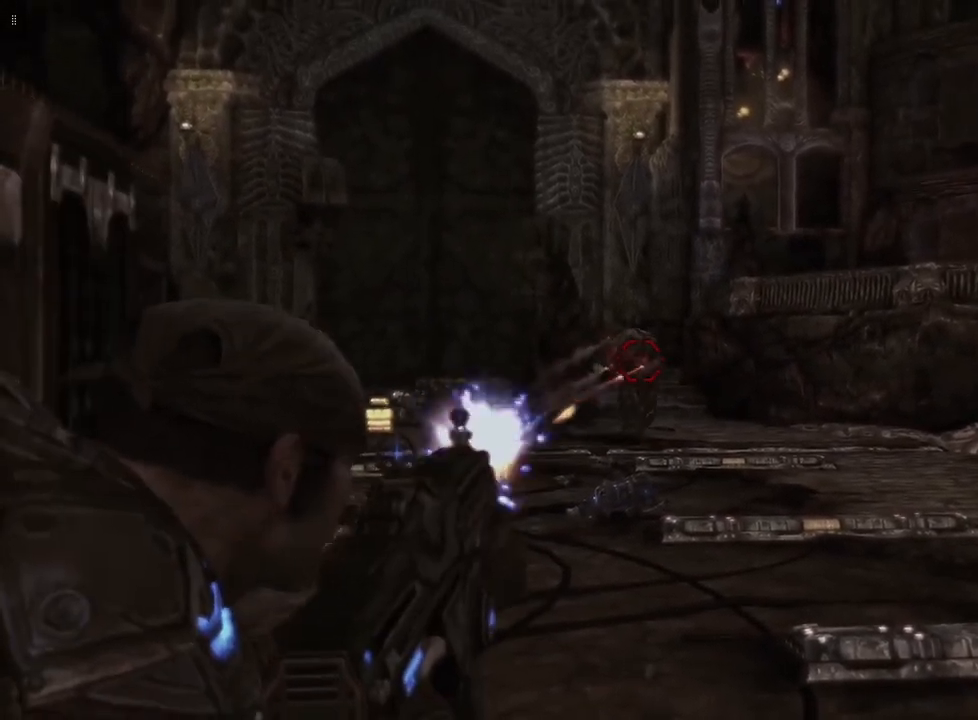
{"buttons": ["L2", "R2"], "left_stick": "center", "right_stick": "down-right", "events": [[133, "right_stick", "down"], [267, "right_stick", "center"], [467, "right_stick", "down-right"]]}